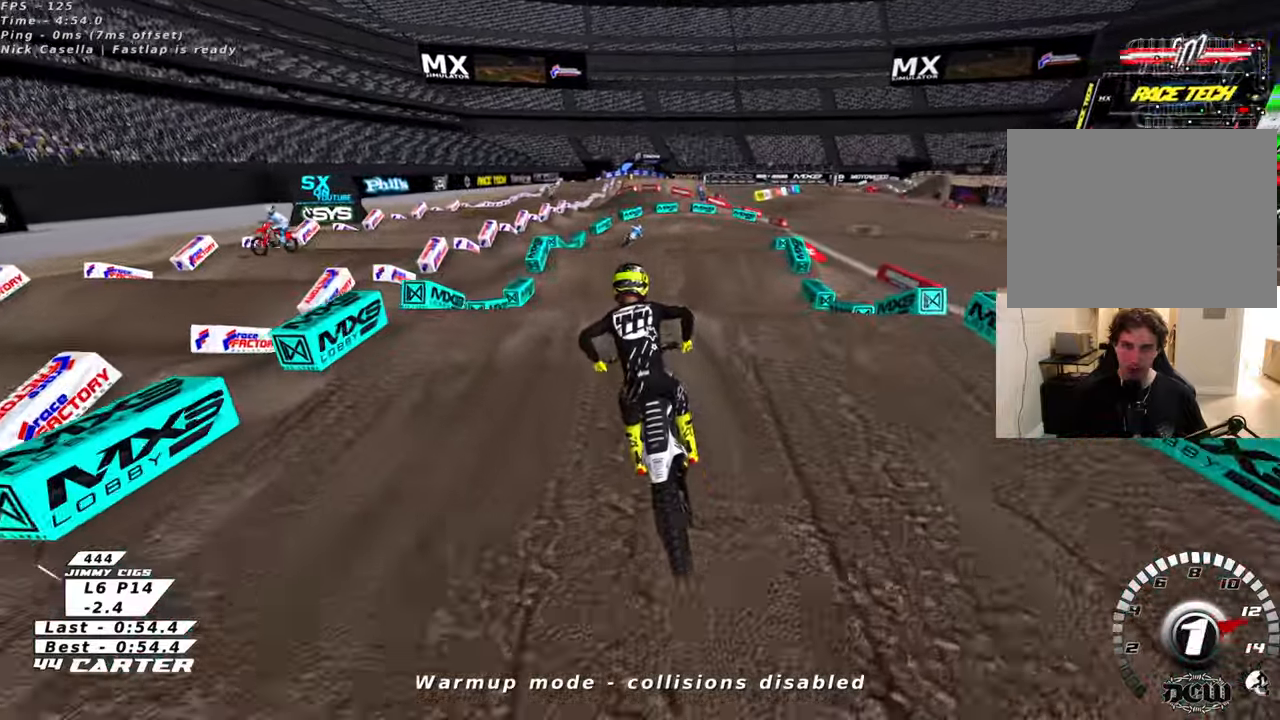
Gameplay with a controller (Xbox layout); each line is a JSON object with the inputs held at the frame after it. "events" lists button and stick changes between this image and that frame as [ms after this image, input, new state], when the widget could be followed in between.
{"buttons": [], "left_stick": "up-right", "right_stick": "center", "events": [[83, "left_stick", "down"], [133, "A", "down"], [200, "A", "up"], [233, "left_stick", "up-right"], [266, "A", "down"], [383, "A", "up"], [416, "R2", "up"]]}
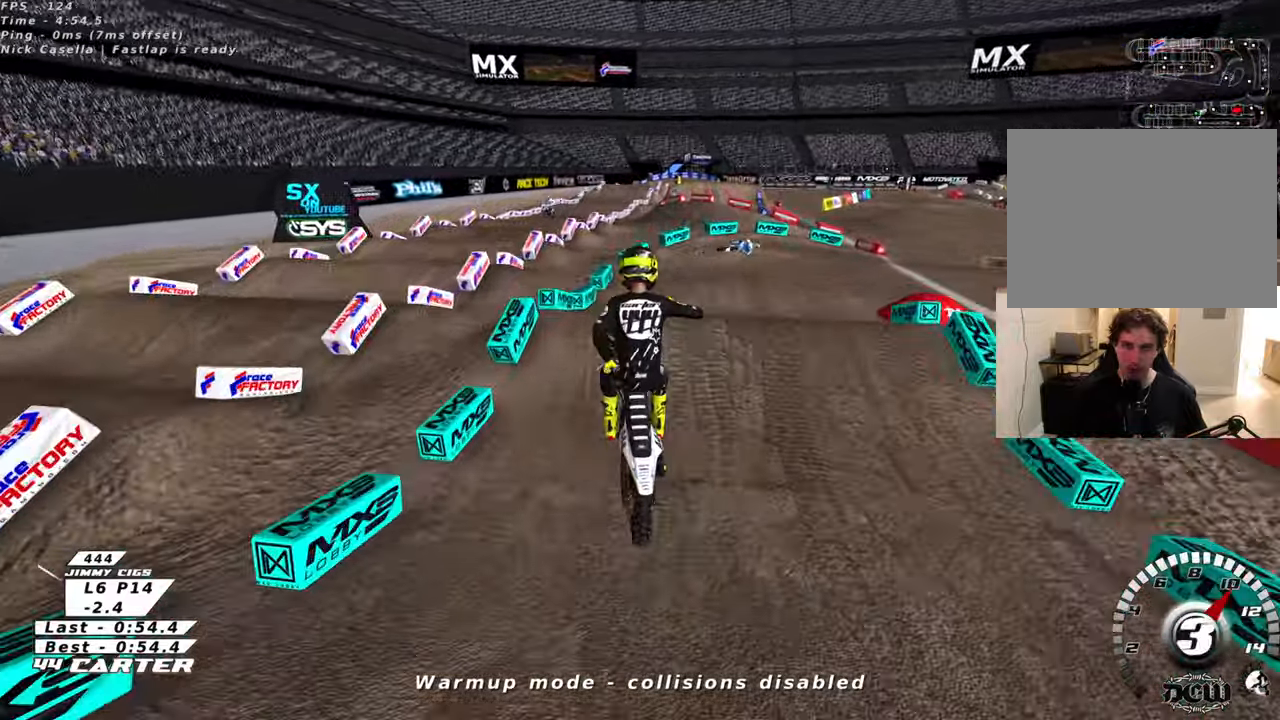
{"buttons": ["X", "R2"], "left_stick": "down", "right_stick": "center", "events": [[200, "left_stick", "left"], [300, "left_stick", "down-left"], [400, "left_stick", "down"], [450, "R2", "down"], [500, "X", "down"]]}
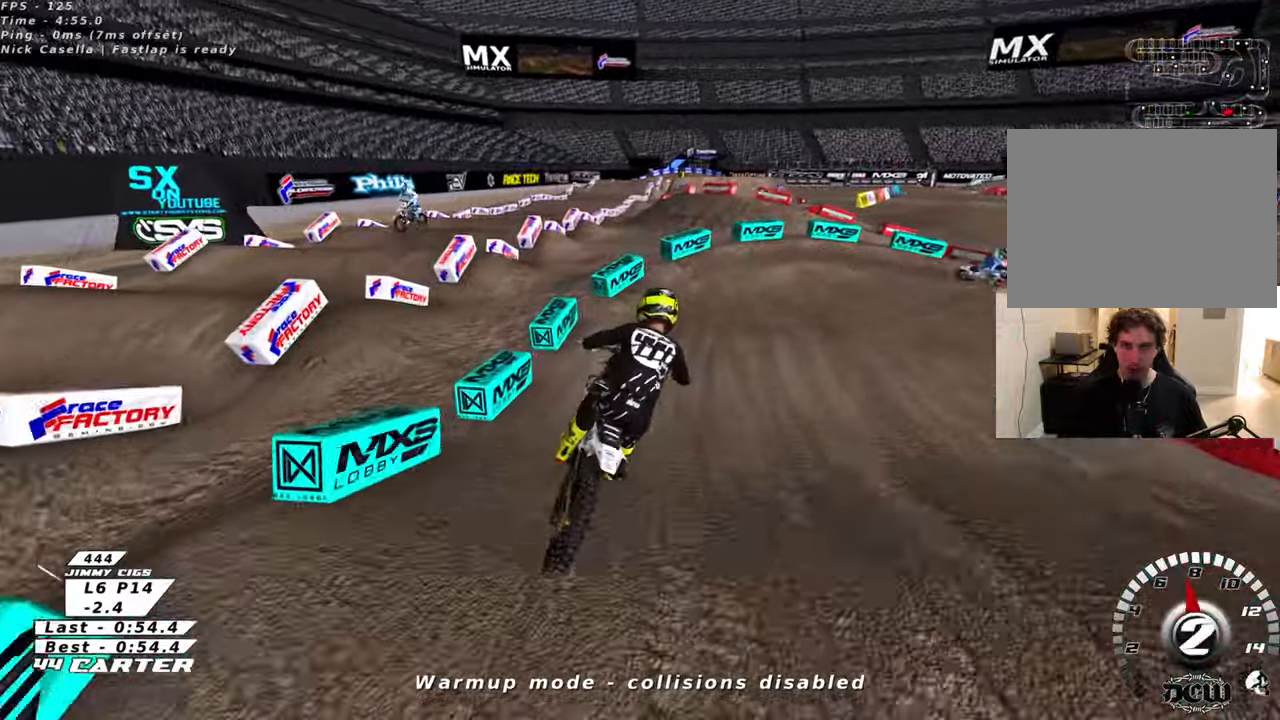
{"buttons": ["L2"], "left_stick": "up-right", "right_stick": "center", "events": [[83, "X", "up"], [83, "left_stick", "up-right"], [183, "X", "down"], [200, "L2", "down"], [250, "X", "up"], [333, "X", "down"], [383, "X", "up"], [416, "R2", "up"]]}
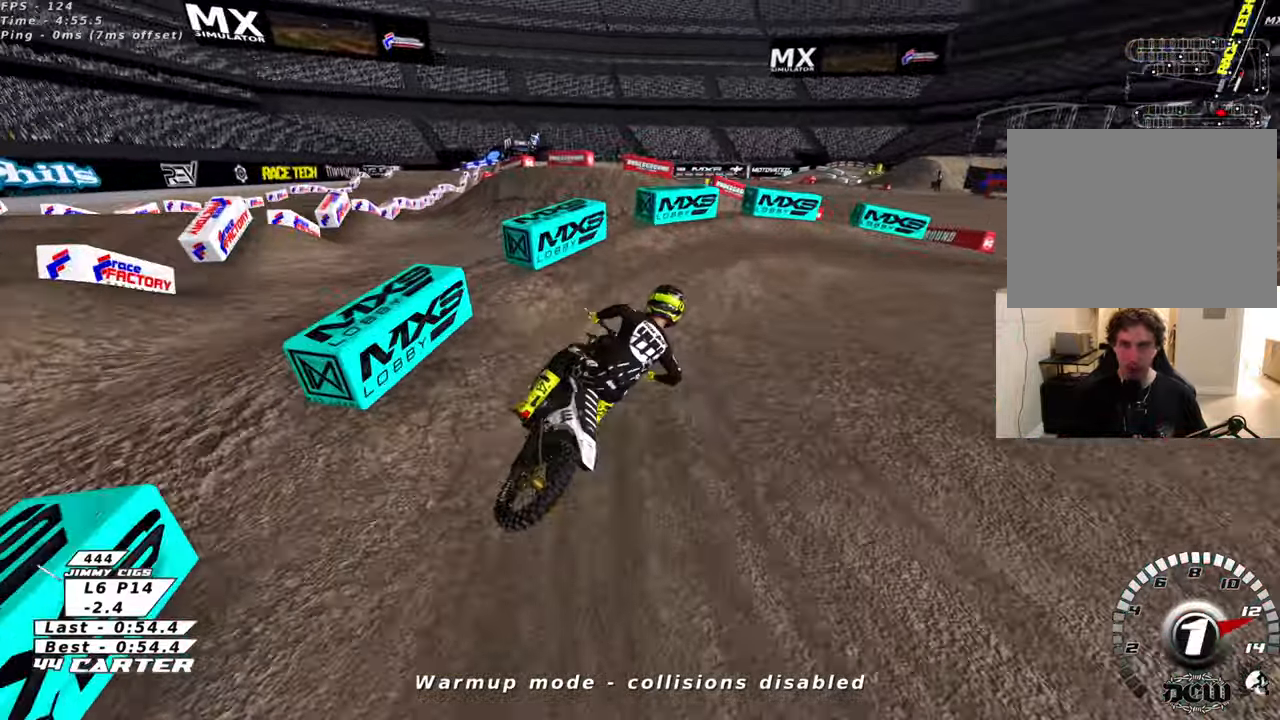
{"buttons": ["R2", "R3"], "left_stick": "down", "right_stick": "down-left", "events": [[33, "right_stick", "down-left"], [83, "L2", "up"], [83, "left_stick", "right"], [100, "R3", "down"], [283, "R2", "down"], [500, "left_stick", "down"]]}
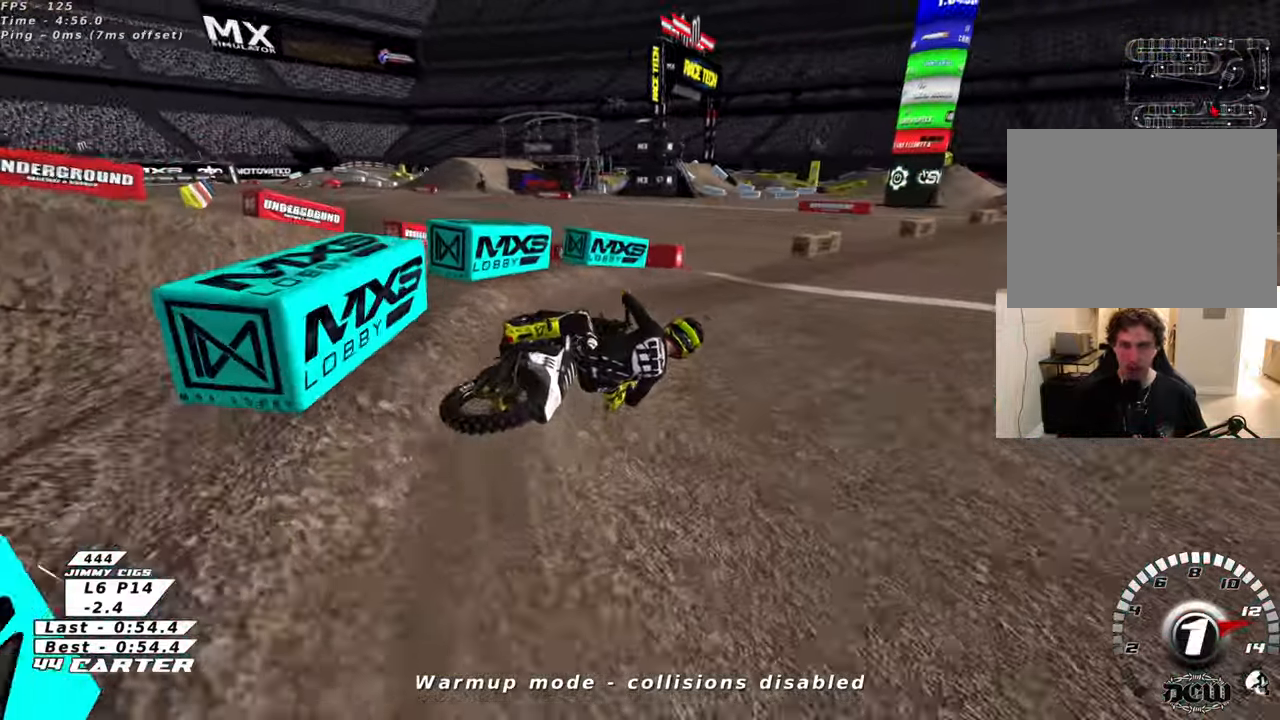
{"buttons": ["R2"], "left_stick": "down-left", "right_stick": "center", "events": [[16, "R3", "up"], [66, "right_stick", "center"], [233, "A", "down"], [233, "left_stick", "down-left"], [400, "A", "up"]]}
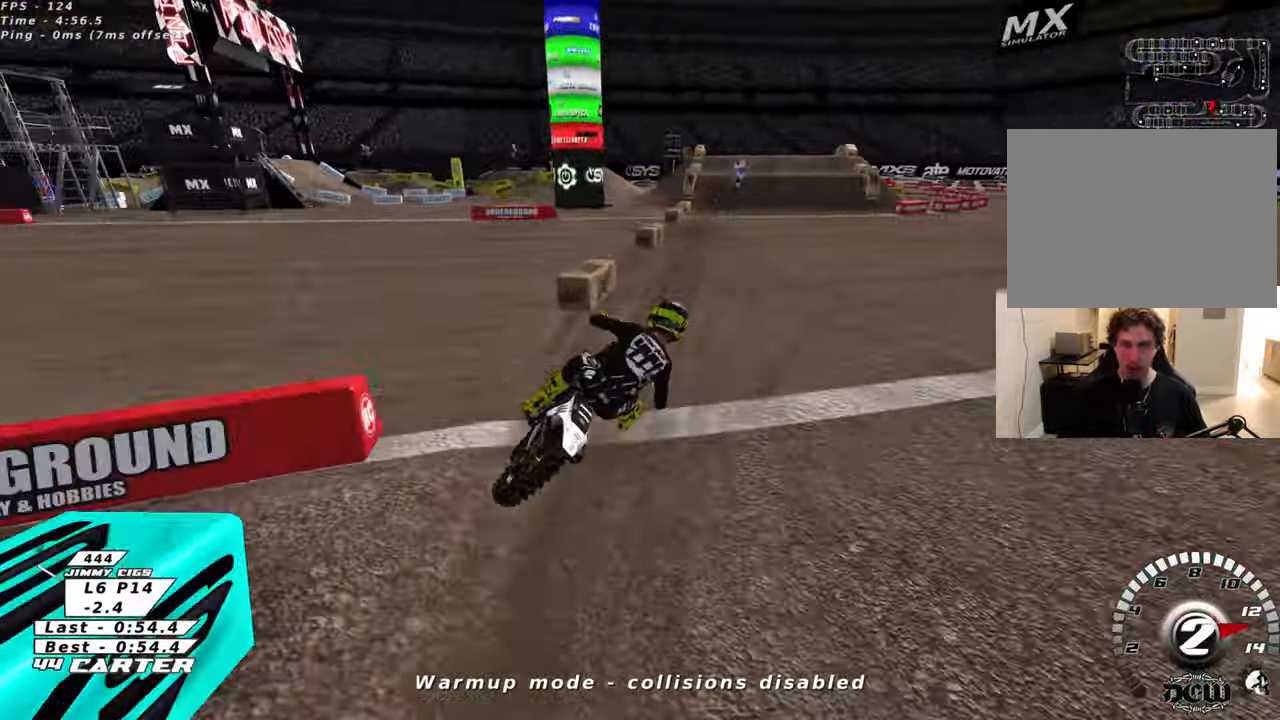
{"buttons": ["R2"], "left_stick": "left", "right_stick": "center", "events": [[33, "left_stick", "left"], [66, "A", "down"], [250, "A", "up"]]}
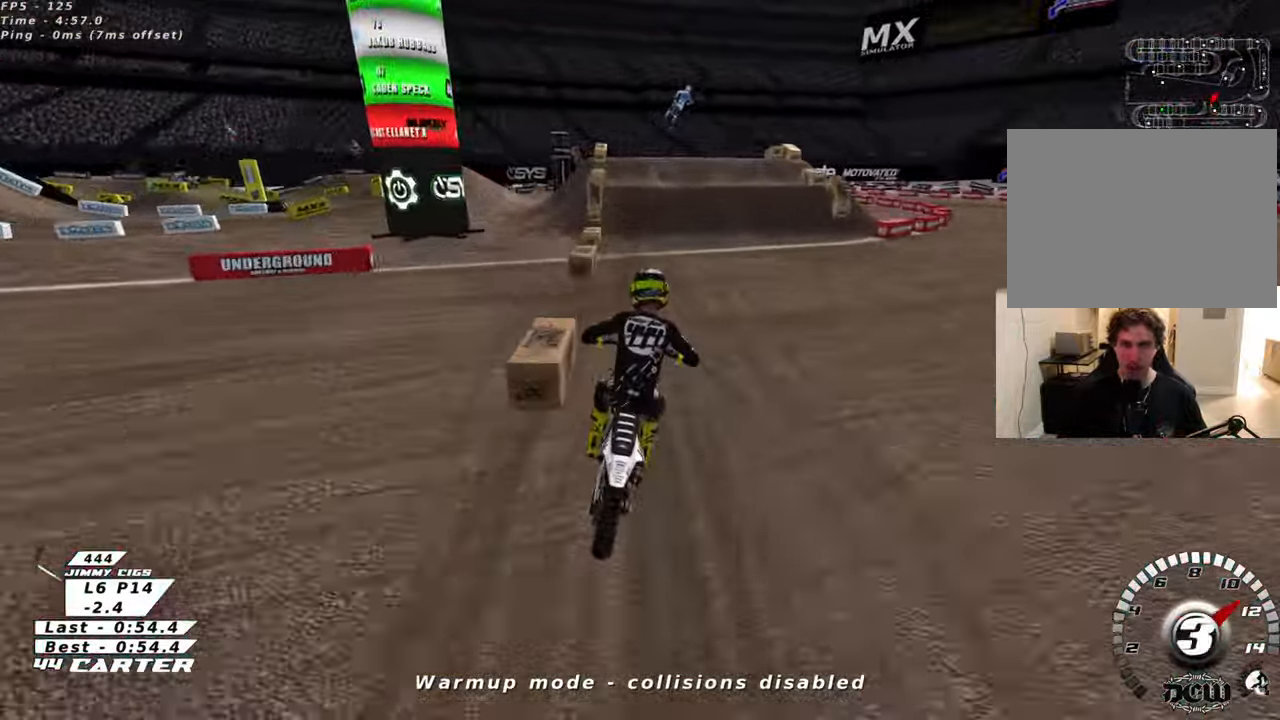
{"buttons": ["L2"], "left_stick": "right", "right_stick": "center", "events": [[166, "X", "down"], [166, "left_stick", "center"], [266, "R2", "up"], [266, "X", "up"], [366, "L2", "down"], [366, "X", "down"], [400, "left_stick", "right"], [450, "X", "up"]]}
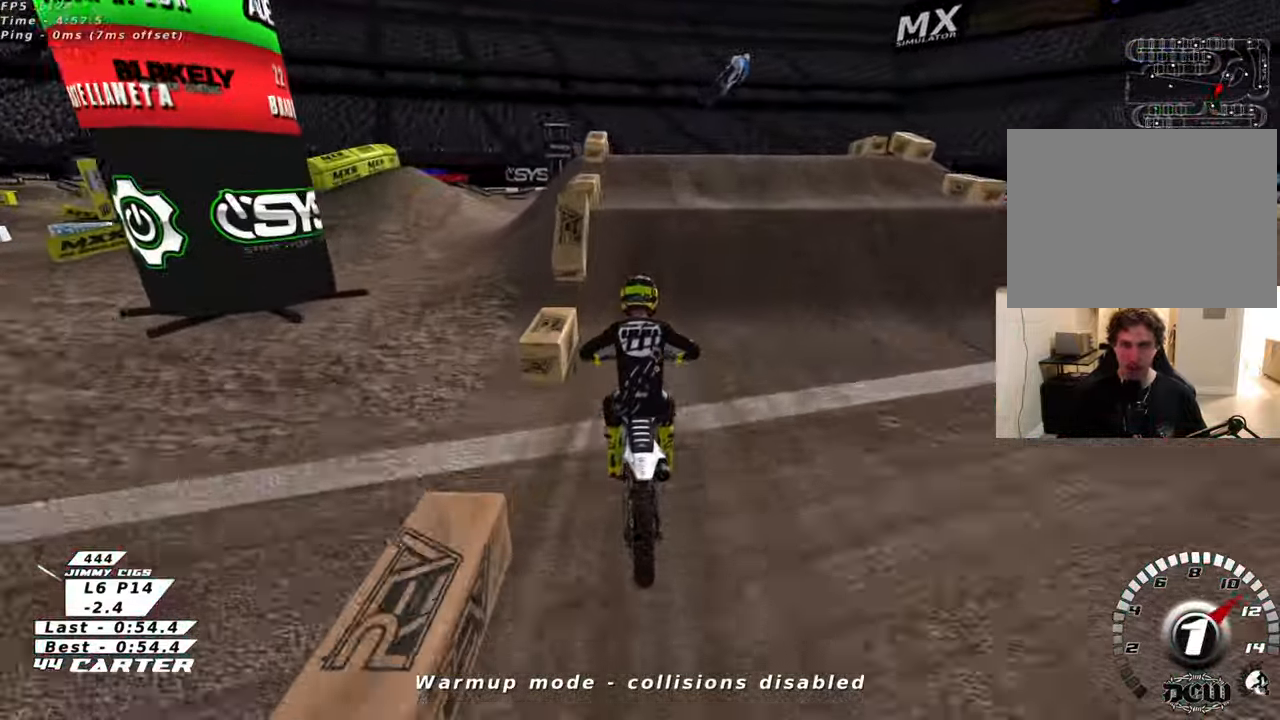
{"buttons": ["R2"], "left_stick": "left", "right_stick": "center", "events": [[16, "left_stick", "center"], [33, "X", "down"], [100, "X", "up"], [200, "X", "down"], [216, "left_stick", "up-right"], [266, "X", "up"], [283, "L2", "up"], [400, "R2", "down"], [466, "left_stick", "left"]]}
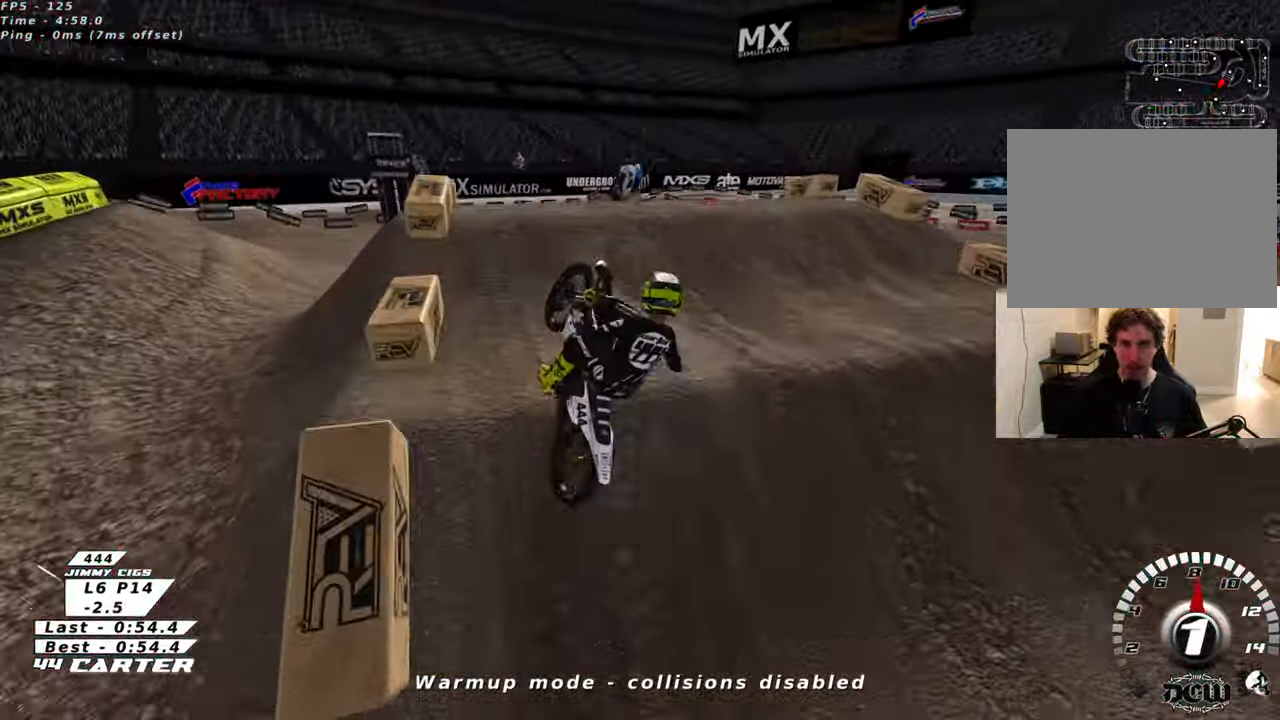
{"buttons": ["R2"], "left_stick": "down-left", "right_stick": "center", "events": [[16, "R2", "up"], [233, "left_stick", "down"], [283, "left_stick", "down-right"], [300, "R2", "down"], [483, "left_stick", "down-left"]]}
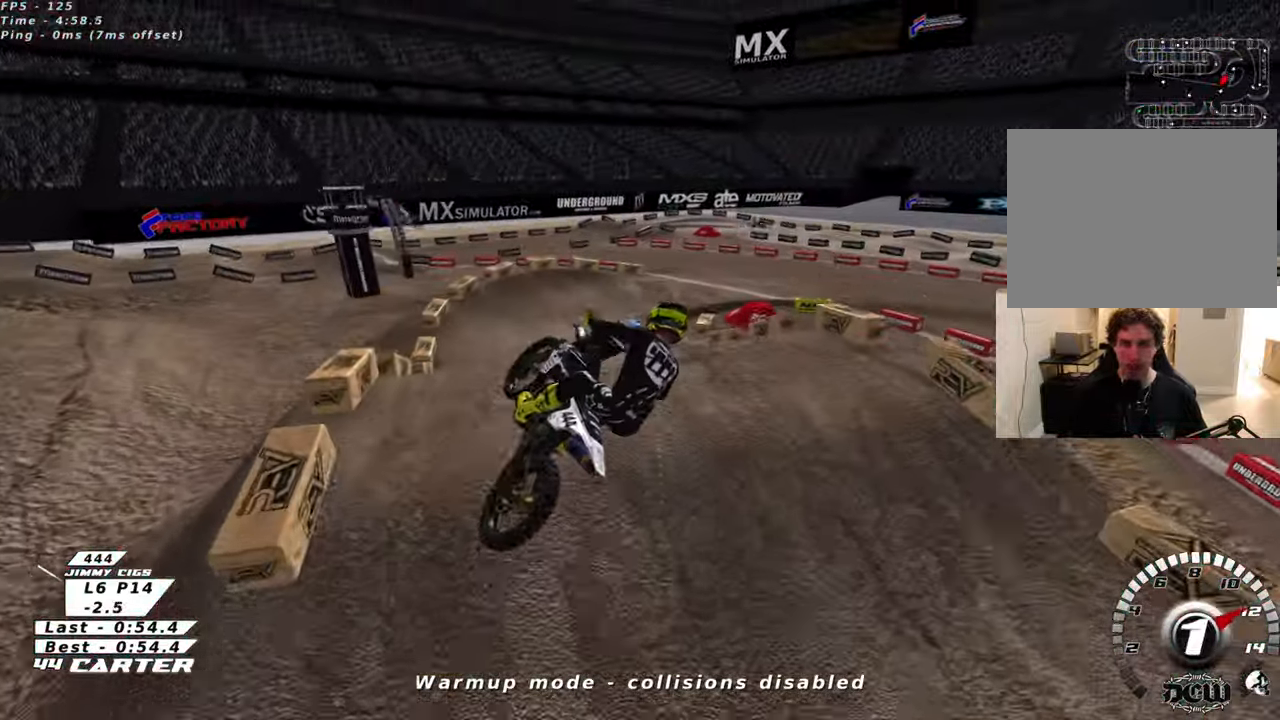
{"buttons": ["R2"], "left_stick": "center", "right_stick": "center", "events": [[66, "left_stick", "left"], [66, "right_stick", "down-left"], [83, "R3", "down"], [200, "L1", "down"], [316, "L1", "up"], [366, "R3", "up"], [366, "left_stick", "down"], [416, "left_stick", "center"], [416, "right_stick", "center"]]}
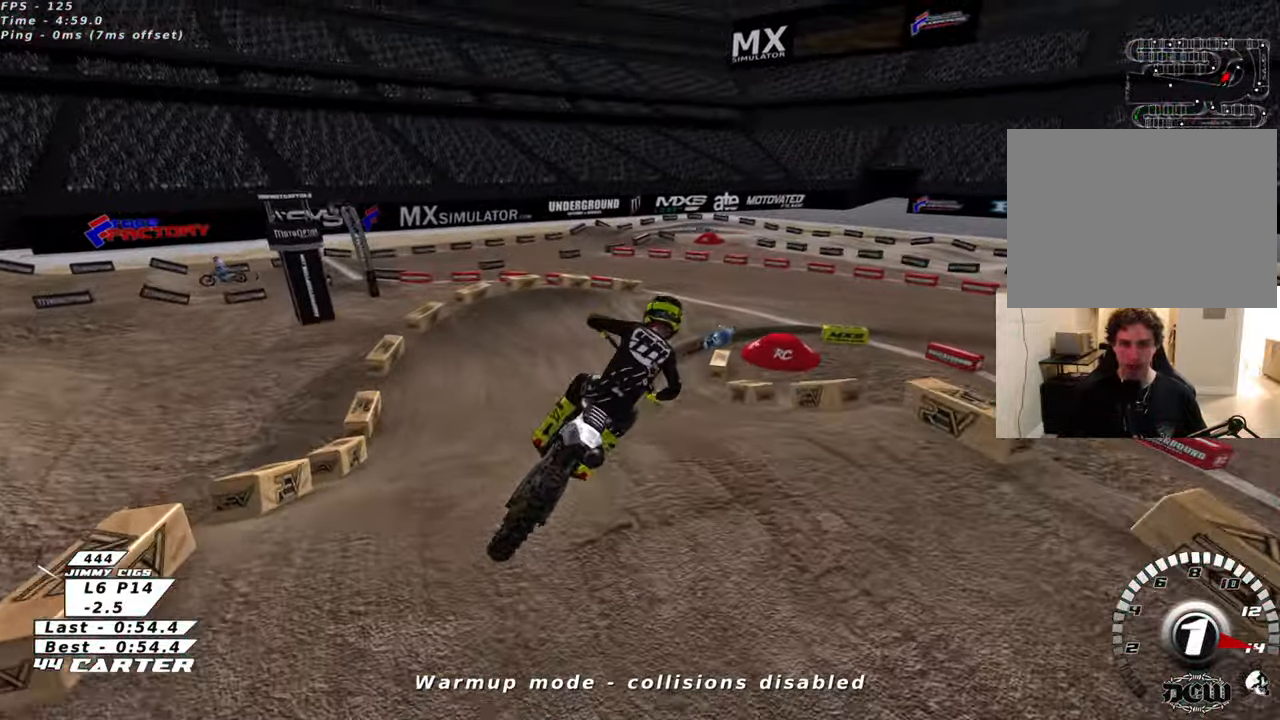
{"buttons": ["R2"], "left_stick": "center", "right_stick": "center", "events": [[116, "left_stick", "up-right"], [233, "left_stick", "up"], [466, "left_stick", "center"]]}
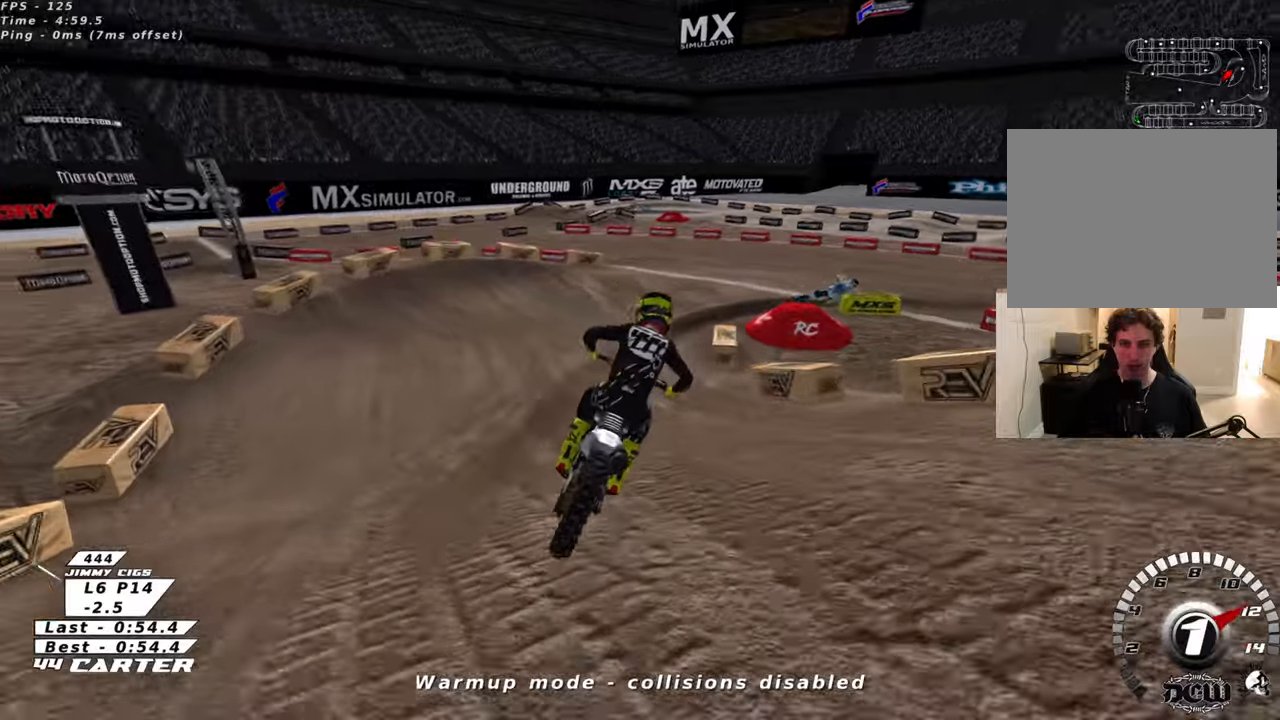
{"buttons": ["L2", "R3"], "left_stick": "up-right", "right_stick": "down-left", "events": [[116, "left_stick", "up-right"], [216, "R3", "down"], [350, "R2", "up"], [366, "right_stick", "down-left"], [400, "L2", "down"]]}
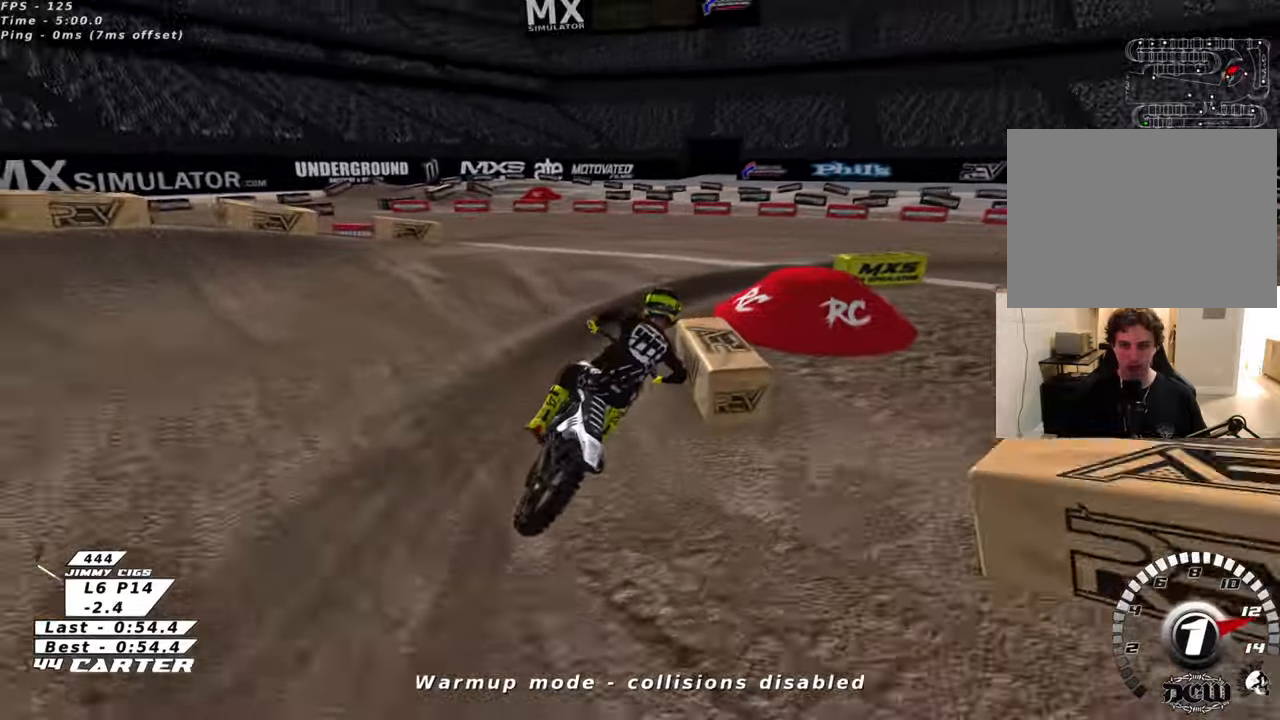
{"buttons": ["R2", "R3"], "left_stick": "up", "right_stick": "left", "events": [[183, "R2", "down"], [283, "right_stick", "left"], [366, "L2", "up"], [366, "left_stick", "up"]]}
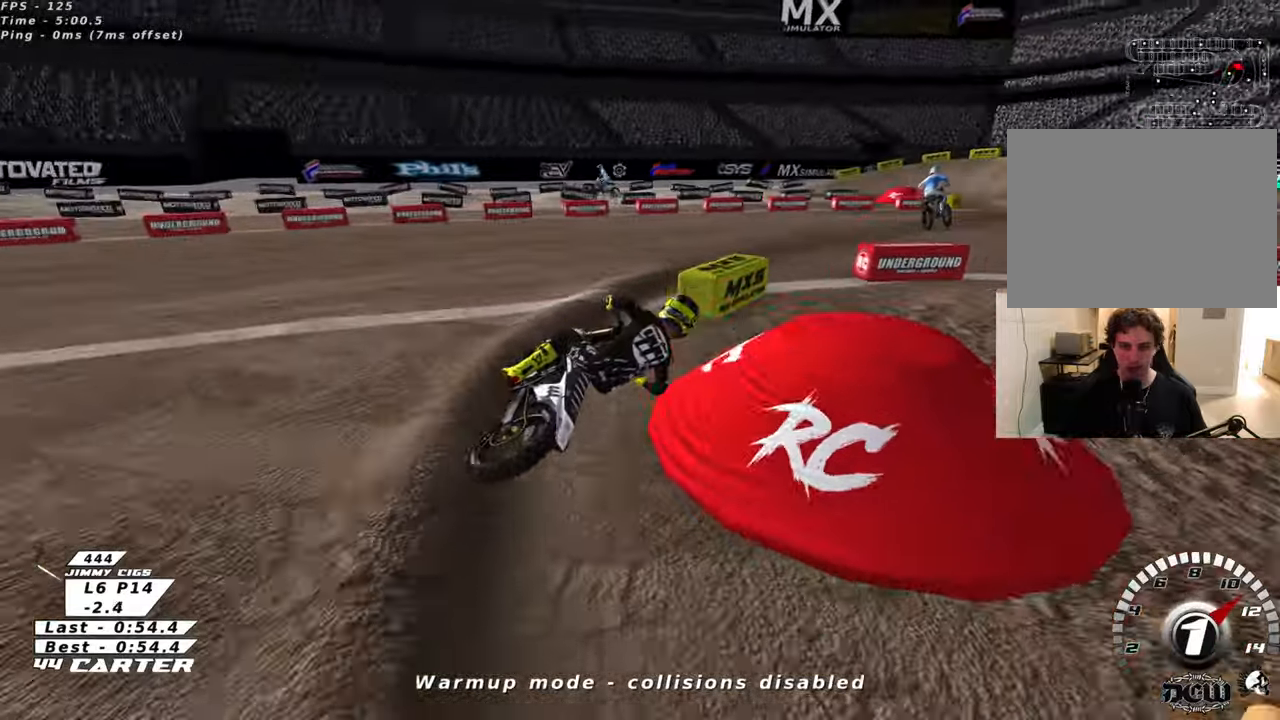
{"buttons": ["R2"], "left_stick": "up-left", "right_stick": "center", "events": [[150, "R3", "up"], [150, "right_stick", "center"], [266, "left_stick", "up-left"], [400, "A", "down"], [500, "A", "up"]]}
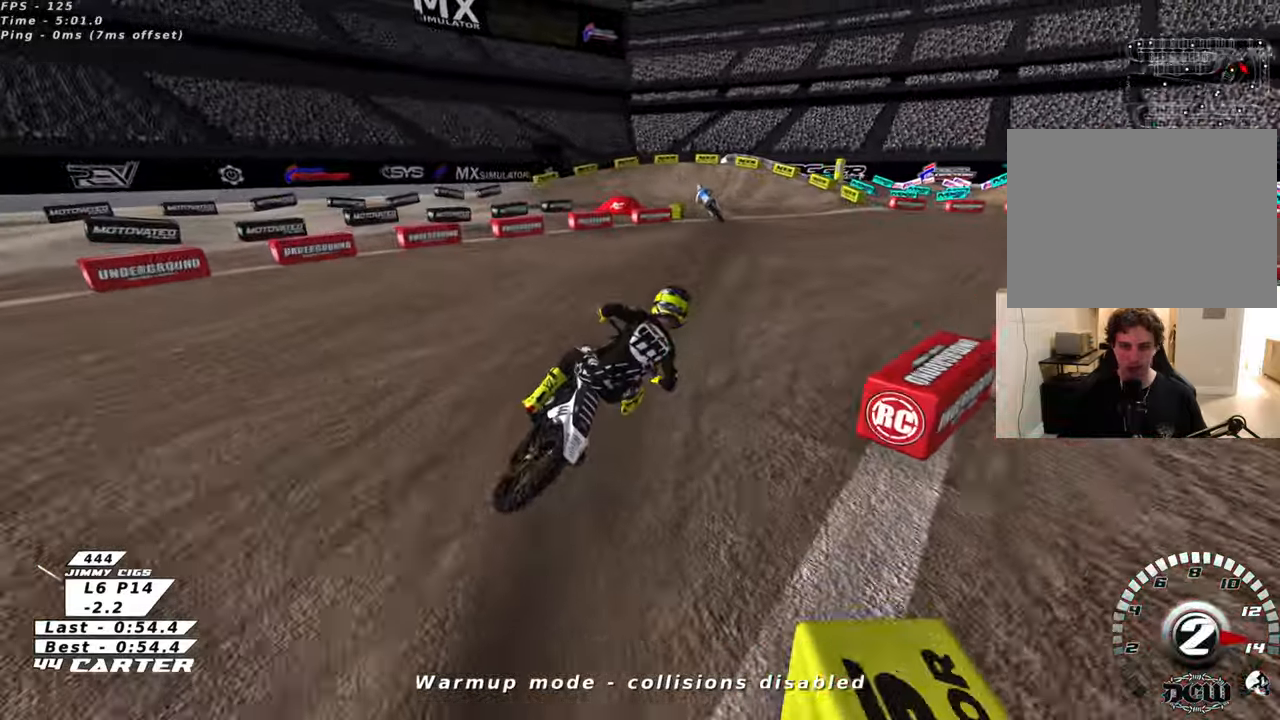
{"buttons": ["X", "R2"], "left_stick": "up-left", "right_stick": "center", "events": [[66, "left_stick", "up"], [450, "left_stick", "up-left"], [483, "X", "down"]]}
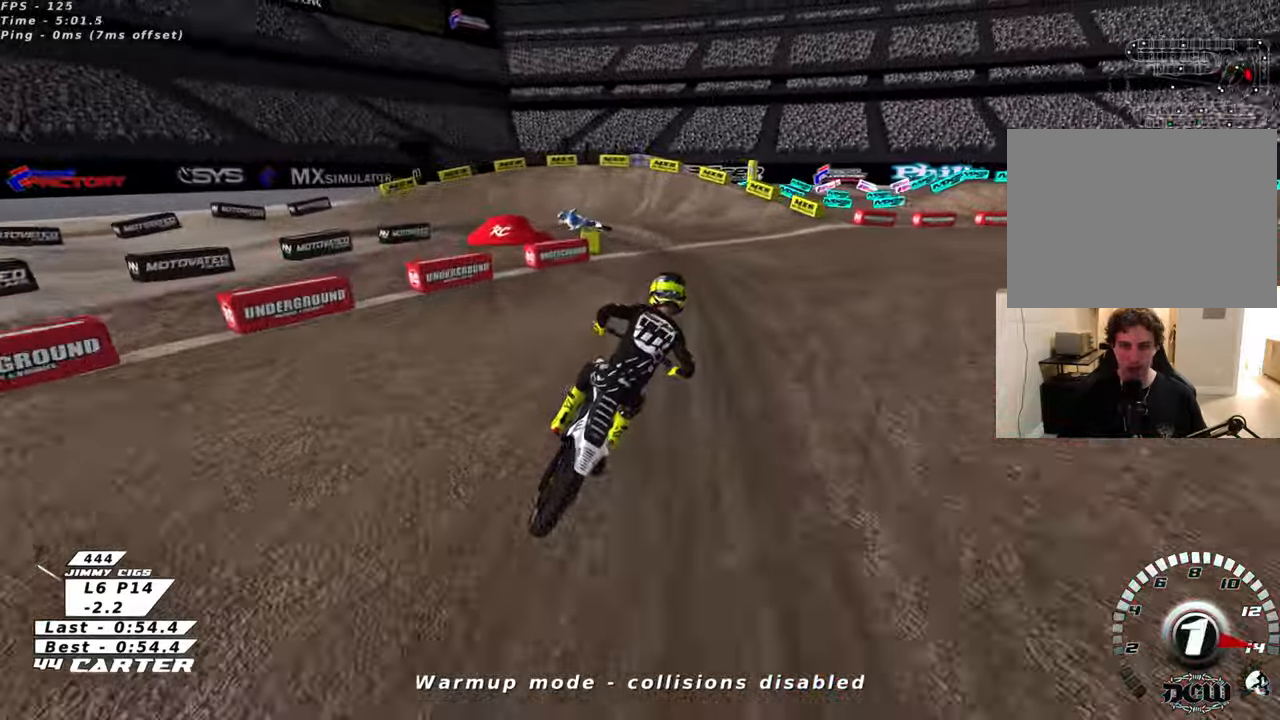
{"buttons": [], "left_stick": "up-left", "right_stick": "center", "events": [[66, "R2", "up"], [66, "X", "up"], [166, "X", "down"], [250, "X", "up"], [333, "R2", "down"], [433, "R2", "up"]]}
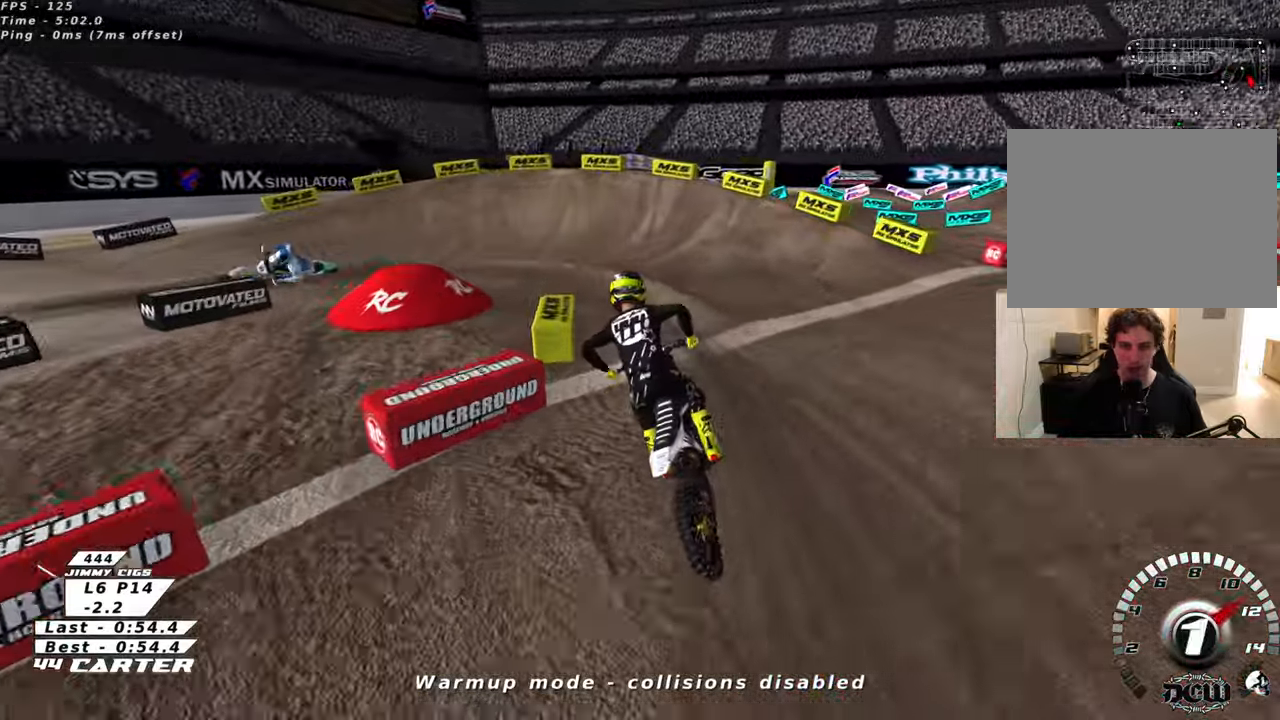
{"buttons": ["L2"], "left_stick": "up-left", "right_stick": "center", "events": [[50, "R2", "down"], [133, "L2", "down"], [183, "R2", "up"]]}
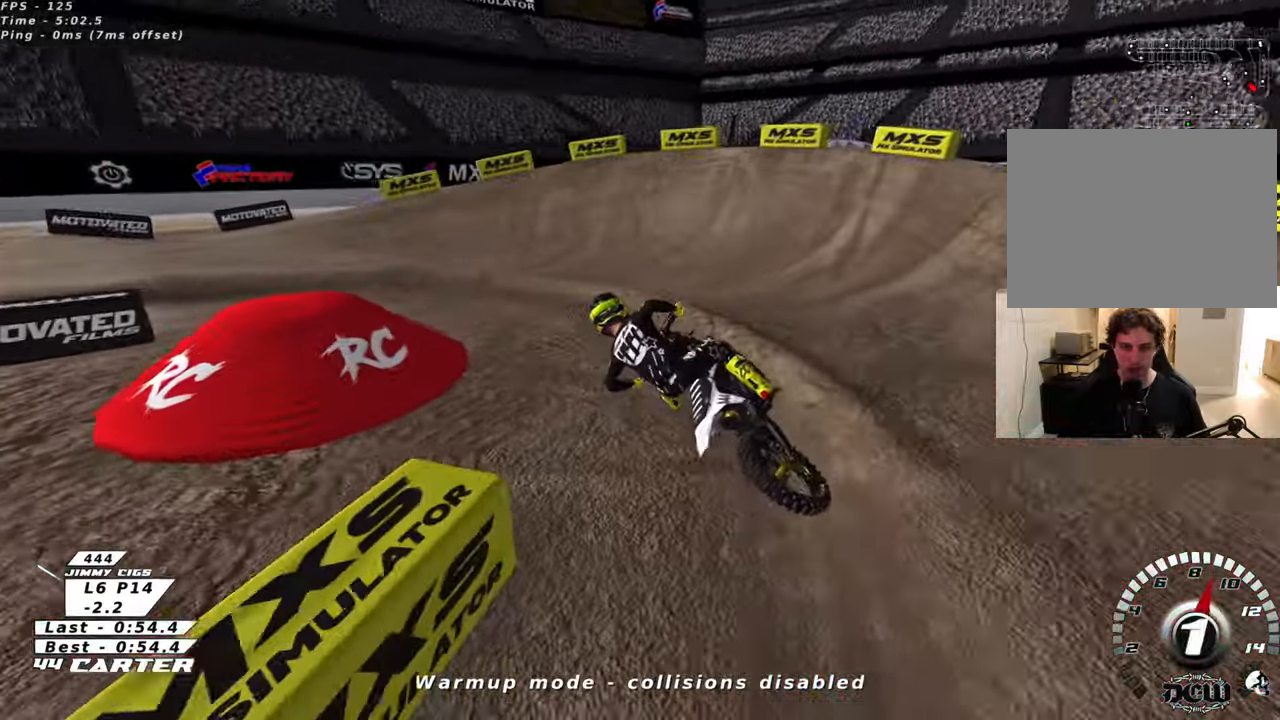
{"buttons": ["R2"], "left_stick": "up-left", "right_stick": "center", "events": [[116, "R2", "down"], [116, "left_stick", "center"], [133, "L2", "up"], [266, "left_stick", "up-left"]]}
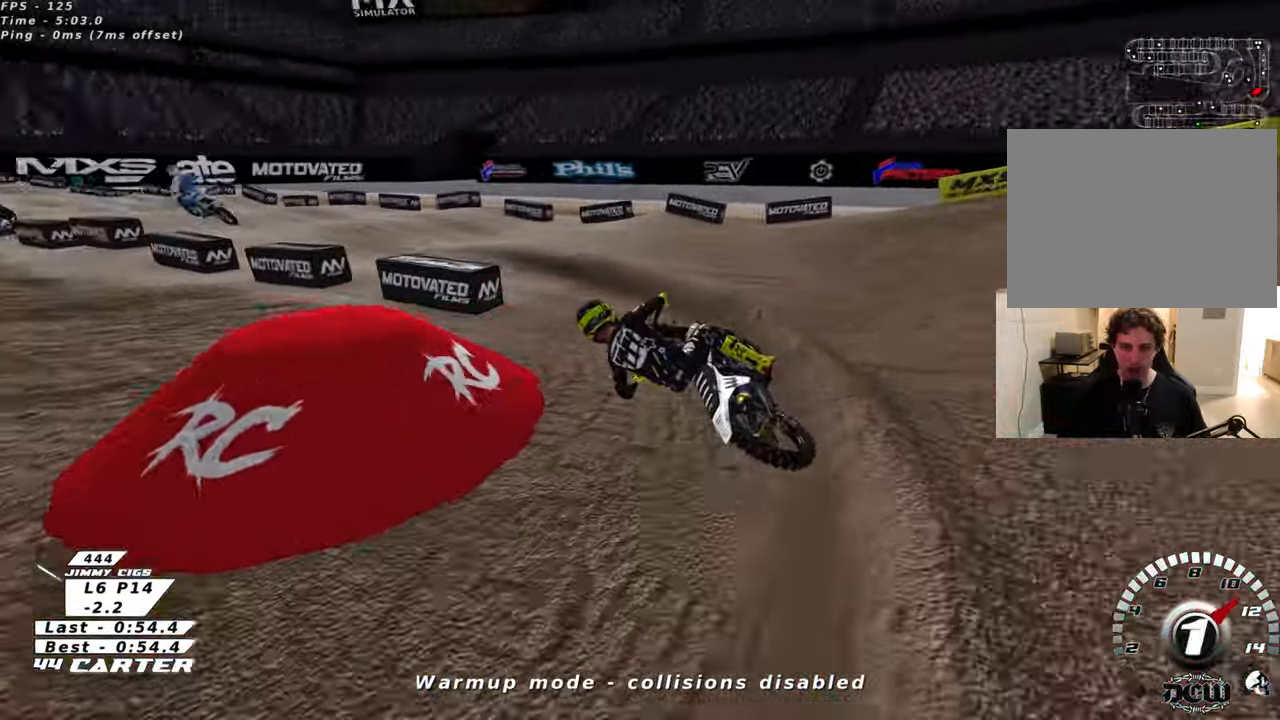
{"buttons": ["R2"], "left_stick": "down-right", "right_stick": "center", "events": [[166, "A", "down"], [200, "left_stick", "up-right"], [366, "A", "up"], [433, "left_stick", "down-right"]]}
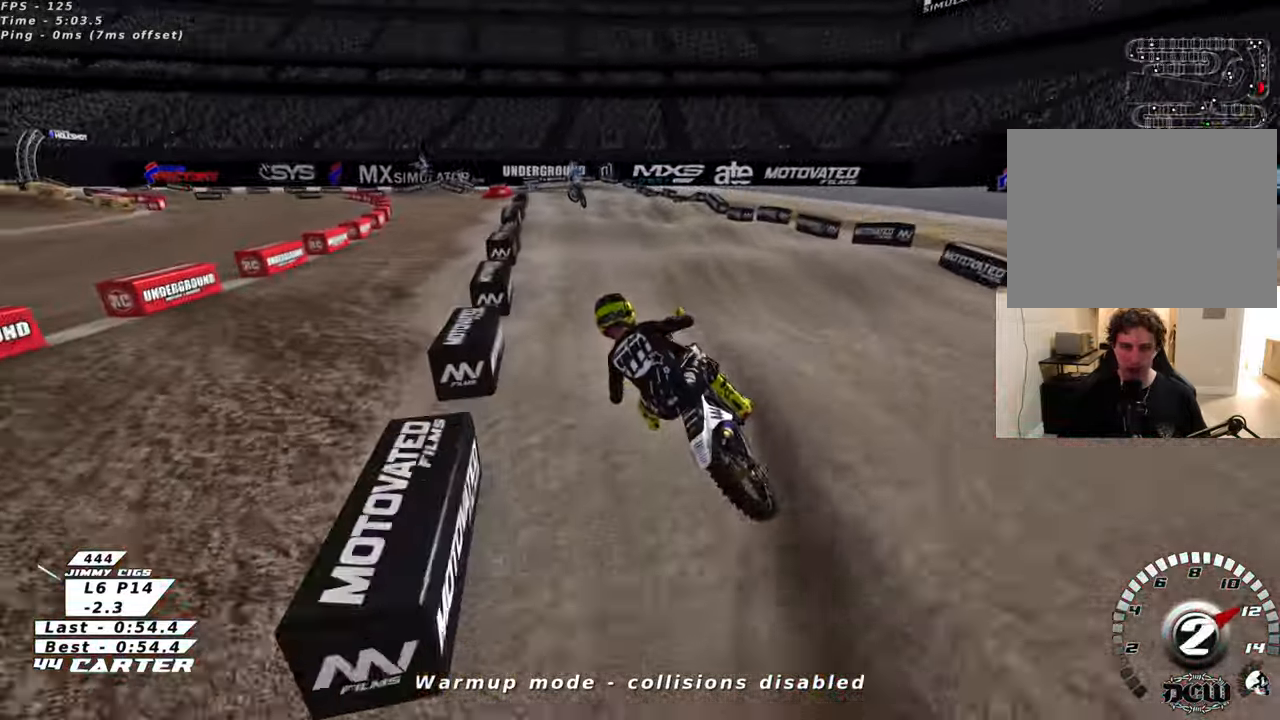
{"buttons": ["R2"], "left_stick": "down-right", "right_stick": "center", "events": [[50, "A", "down"], [83, "left_stick", "left"], [166, "A", "up"], [183, "left_stick", "up"], [366, "left_stick", "right"], [416, "left_stick", "down-right"]]}
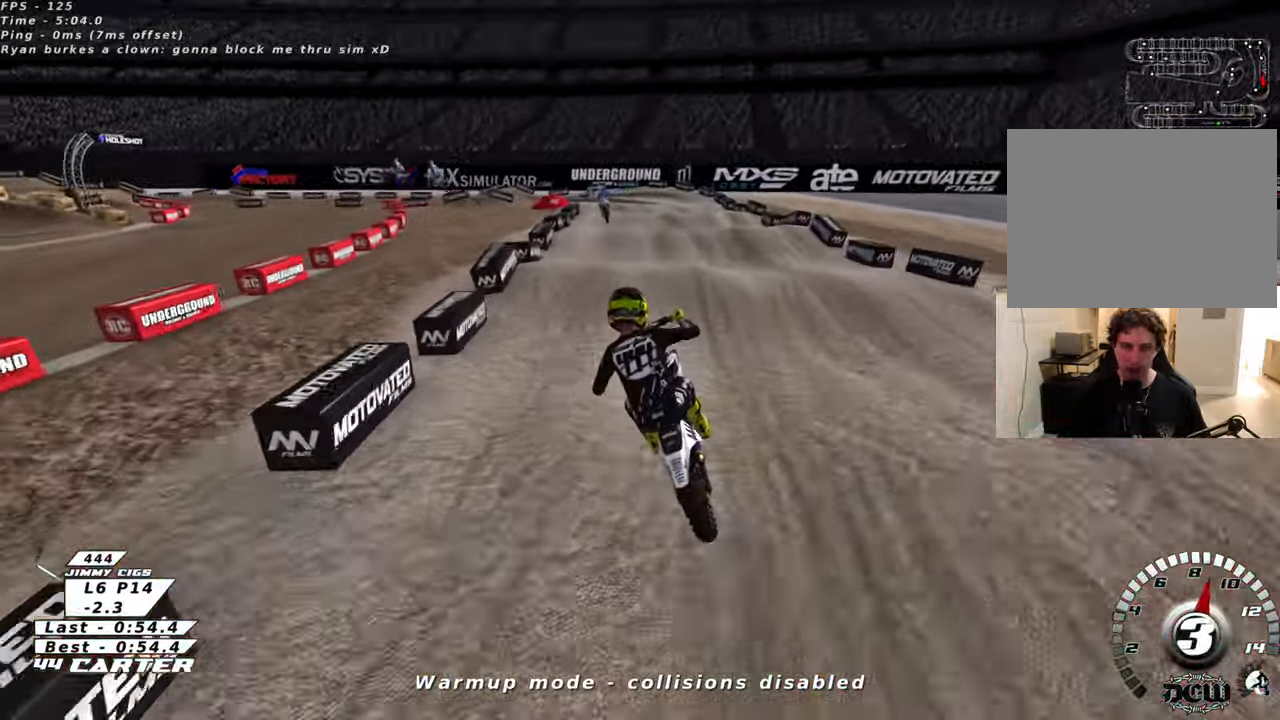
{"buttons": ["R2"], "left_stick": "up-left", "right_stick": "center"}
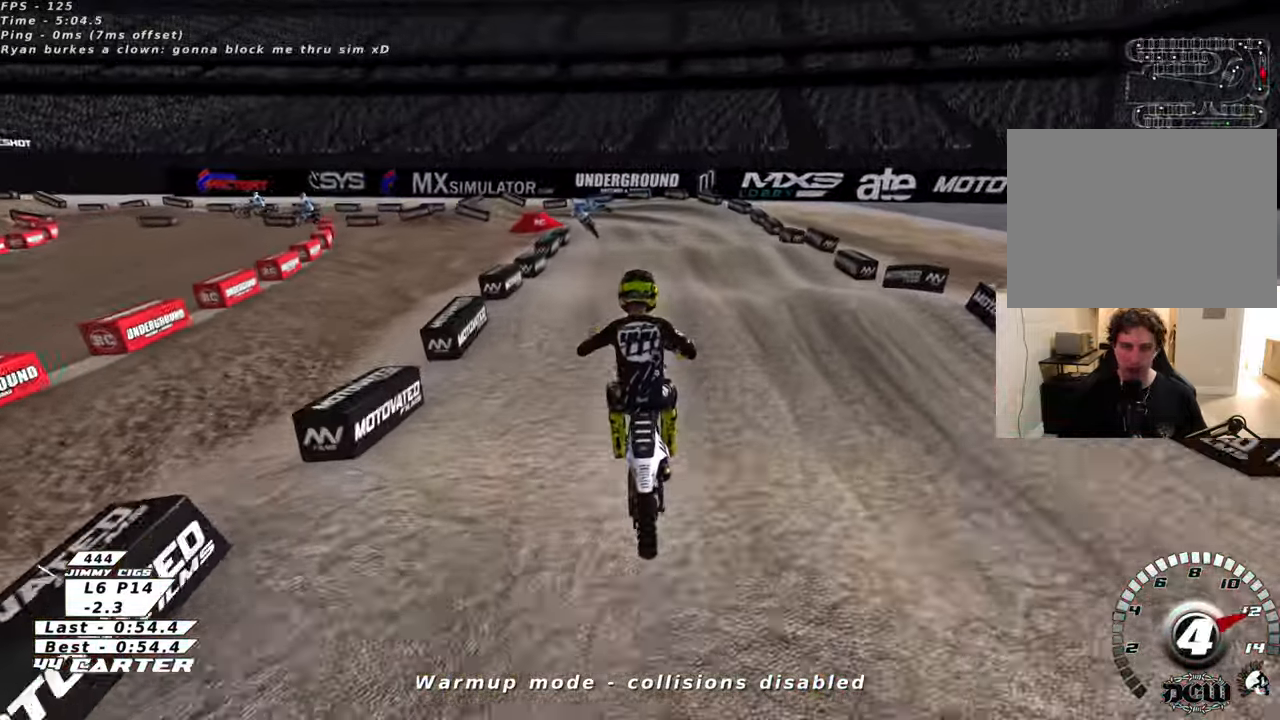
{"buttons": ["X"], "left_stick": "down-left", "right_stick": "center", "events": [[33, "R2", "up"], [100, "left_stick", "center"], [250, "left_stick", "down"], [300, "X", "down"], [300, "left_stick", "down-left"], [383, "X", "up"], [483, "X", "down"]]}
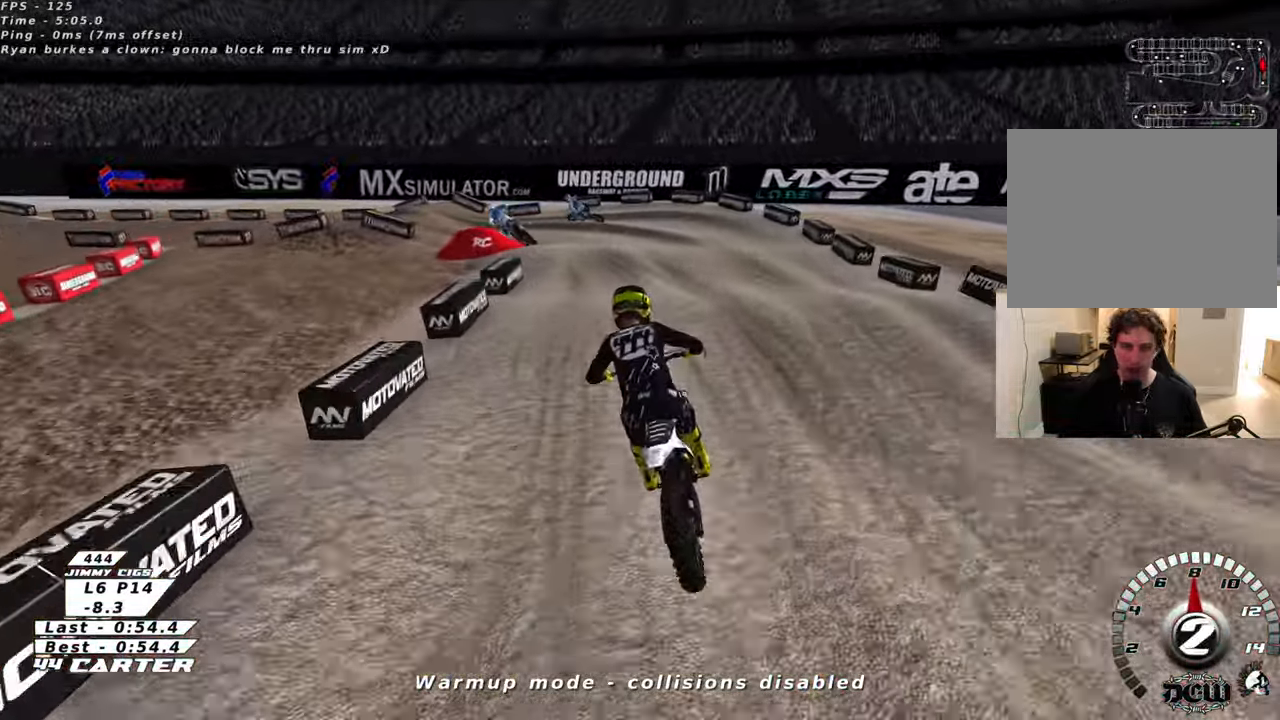
{"buttons": ["R2"], "left_stick": "down-left", "right_stick": "center", "events": [[16, "R2", "down"], [50, "left_stick", "up-left"], [66, "L2", "down"], [66, "X", "up"], [150, "X", "down"], [166, "left_stick", "center"], [183, "L2", "up"], [250, "X", "up"], [250, "left_stick", "down"], [366, "X", "down"], [383, "left_stick", "down-left"], [466, "X", "up"]]}
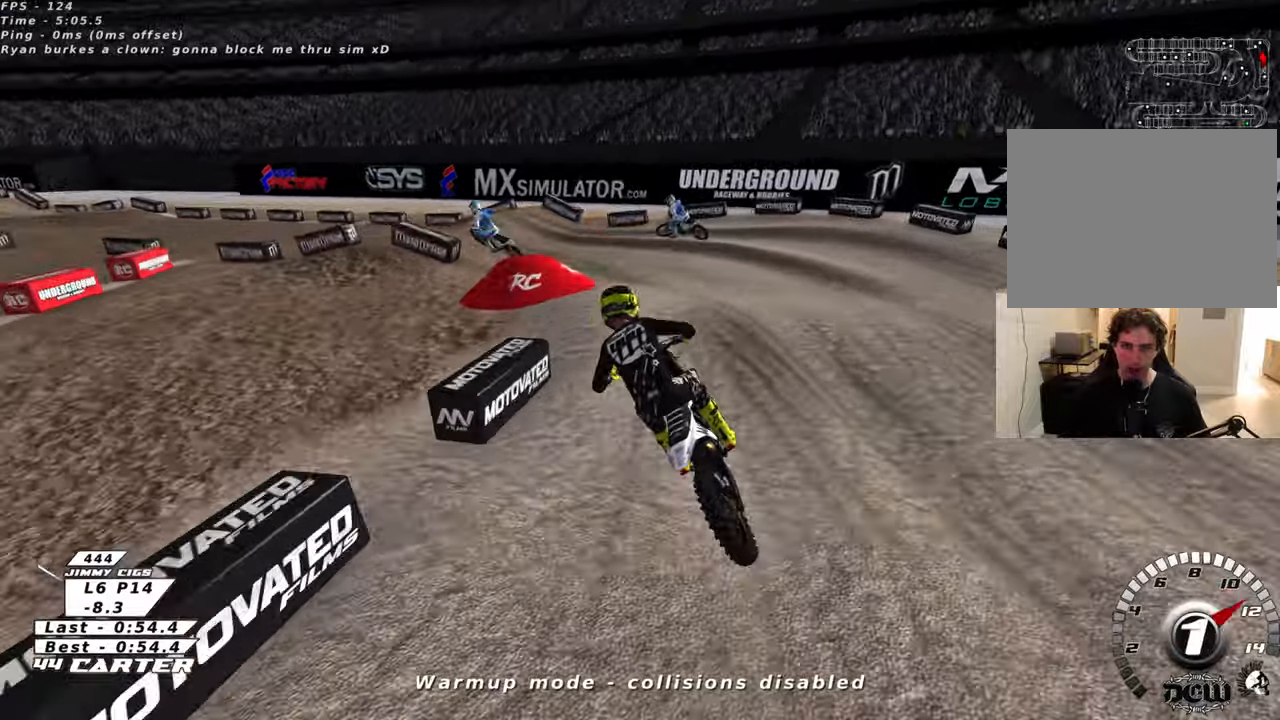
{"buttons": ["R2"], "left_stick": "down-left", "right_stick": "center", "events": [[33, "R2", "up"], [33, "left_stick", "center"], [166, "L2", "down"], [183, "left_stick", "down-left"], [300, "L2", "up"], [333, "R2", "down"]]}
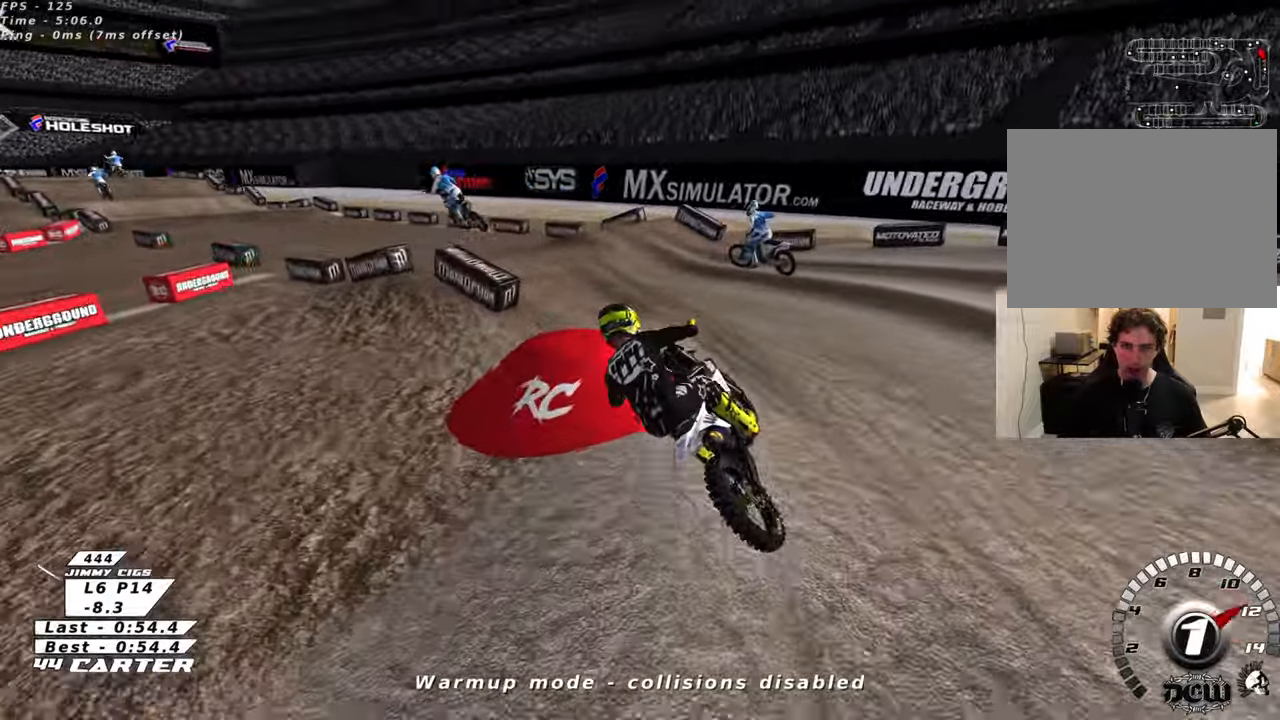
{"buttons": ["R2"], "left_stick": "up", "right_stick": "center", "events": [[83, "left_stick", "center"], [133, "left_stick", "up-right"], [283, "left_stick", "up"]]}
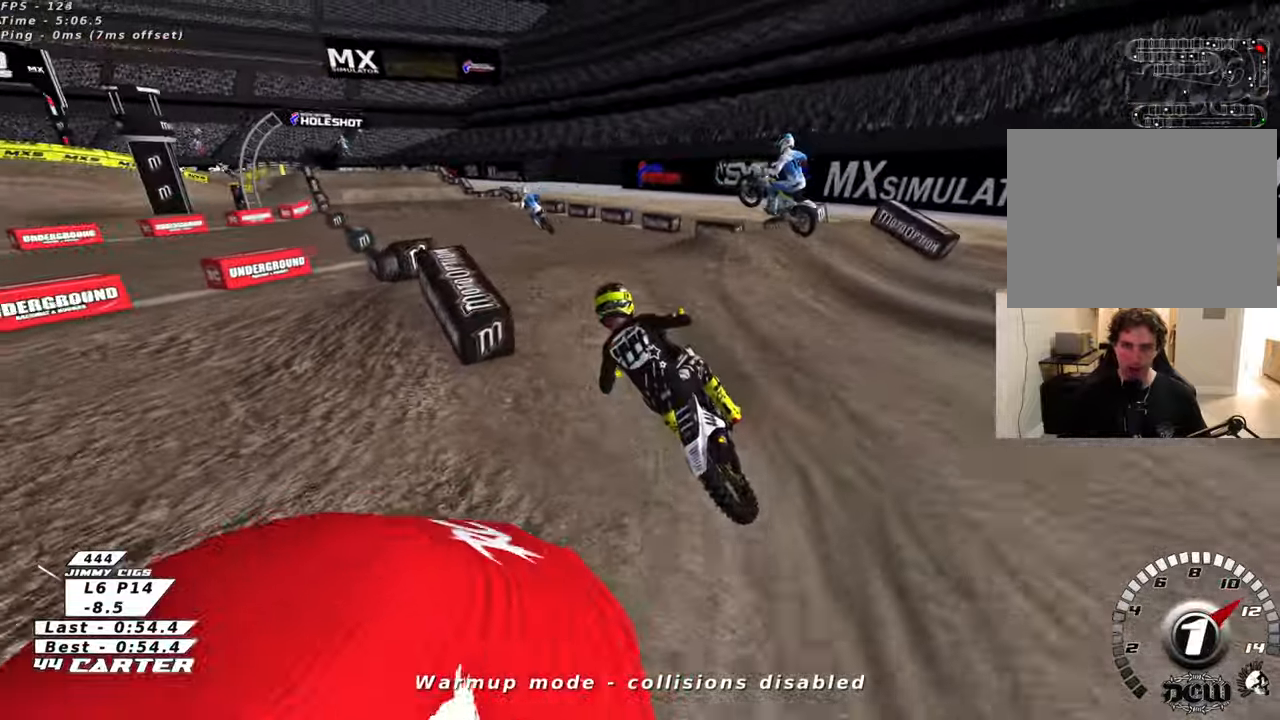
{"buttons": ["R2"], "left_stick": "down-left", "right_stick": "center", "events": [[83, "A", "down"], [183, "A", "up"], [200, "left_stick", "center"], [250, "left_stick", "down"], [416, "left_stick", "down-left"]]}
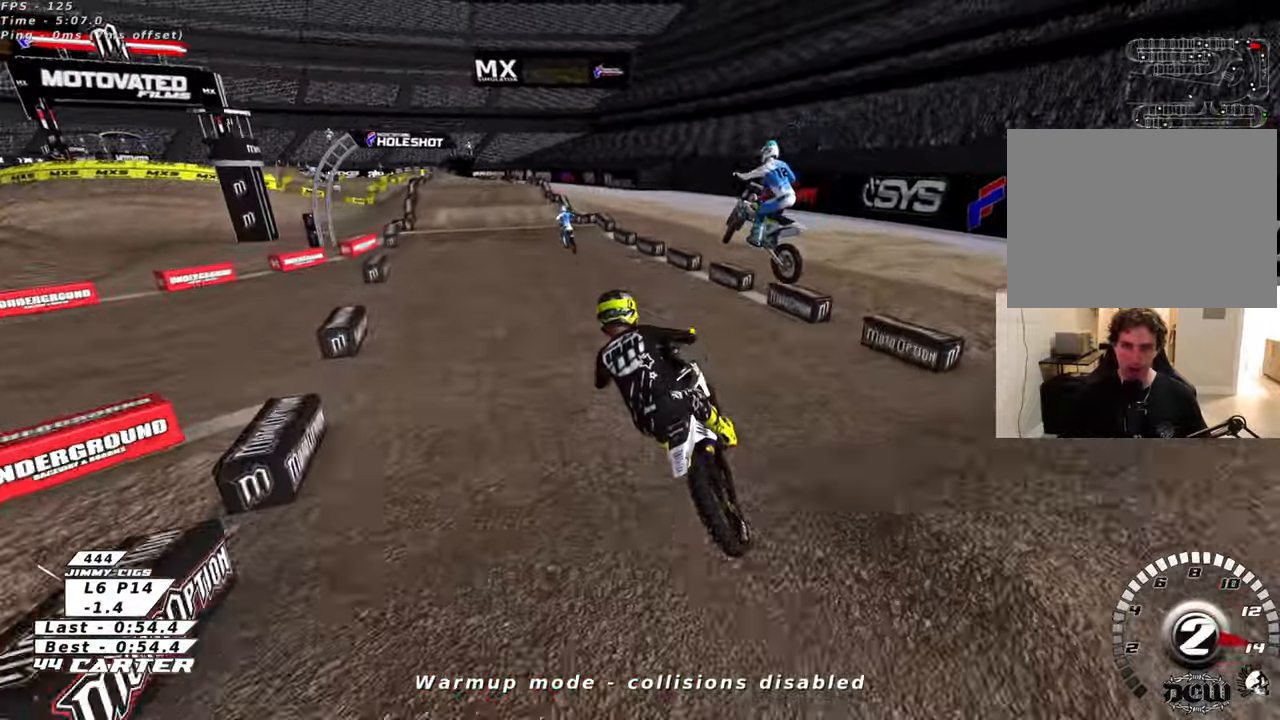
{"buttons": ["R2"], "left_stick": "up", "right_stick": "center", "events": [[100, "left_stick", "up-left"], [150, "left_stick", "up-right"], [300, "left_stick", "up"]]}
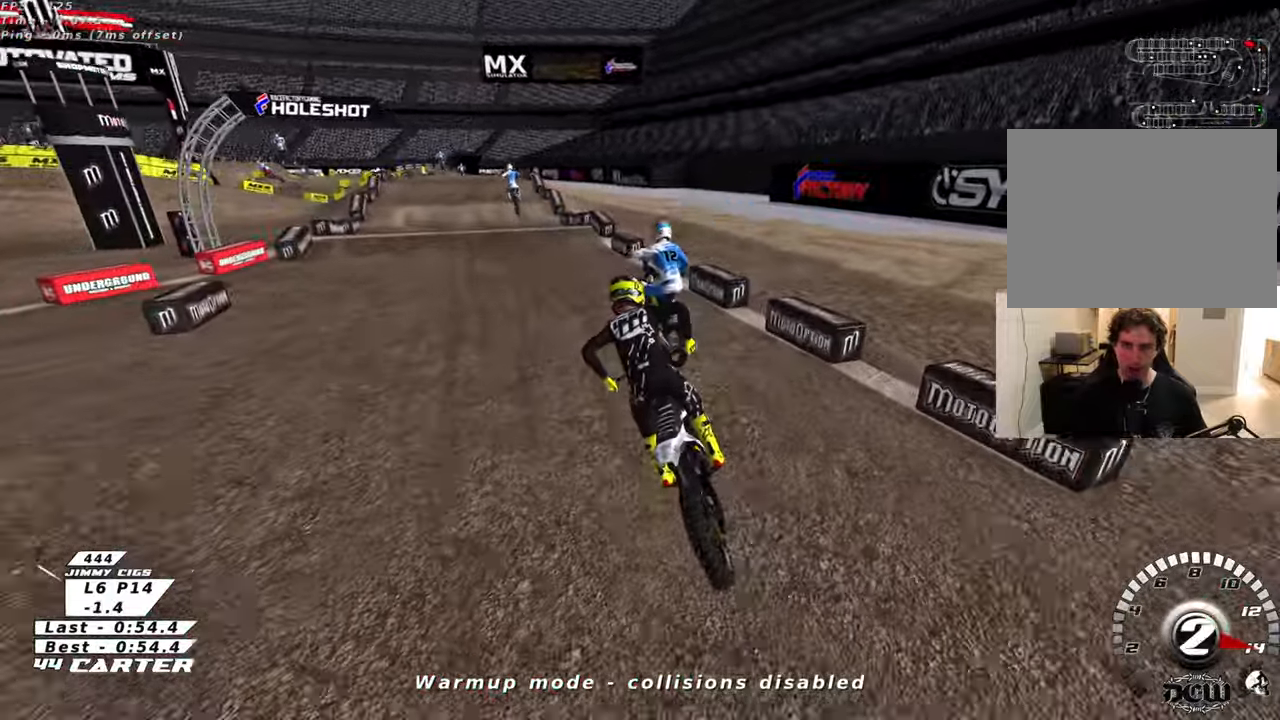
{"buttons": ["R2"], "left_stick": "center", "right_stick": "center", "events": [[200, "left_stick", "center"]]}
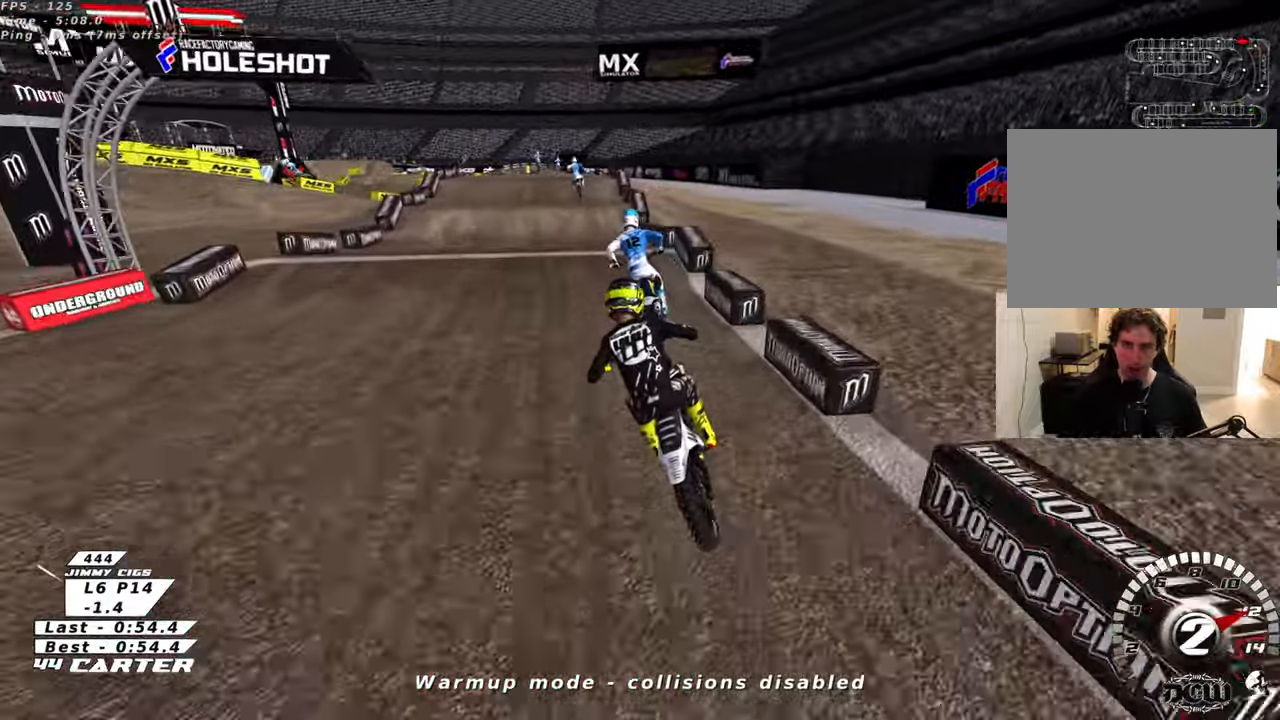
{"buttons": ["R2"], "left_stick": "up", "right_stick": "center", "events": [[66, "A", "down"], [116, "left_stick", "up"], [133, "L2", "down"], [200, "A", "up"], [200, "L2", "up"], [300, "left_stick", "down"], [416, "A", "down"], [416, "left_stick", "up"], [483, "A", "up"]]}